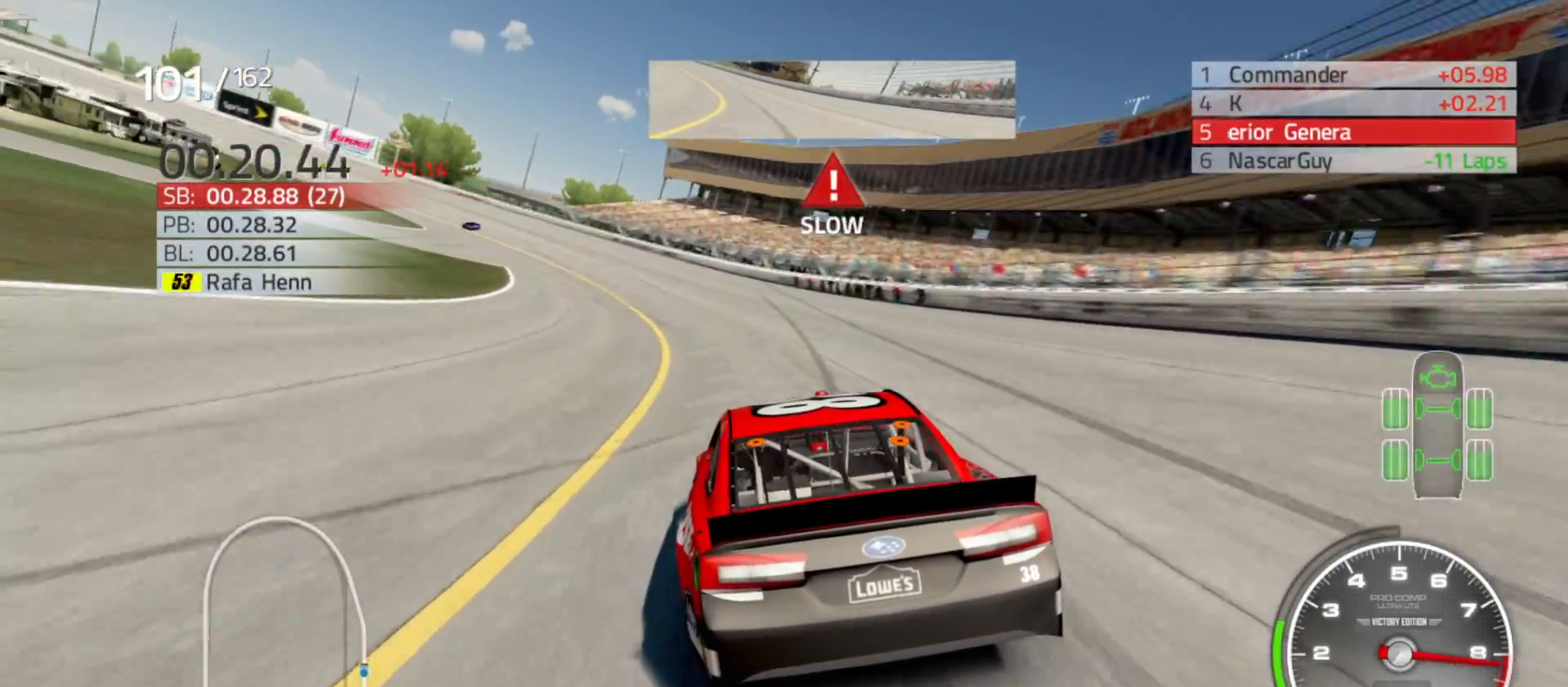
Gameplay with a controller (Xbox layout); each line is a JSON object with the inputs held at the frame after it. "events" lists button and stick changes between this image and that frame as [ms after this image, input, new state], when the widget could be followed in between.
{"buttons": ["R2"], "left_stick": "left", "right_stick": "center", "events": [[400, "R2", "down"]]}
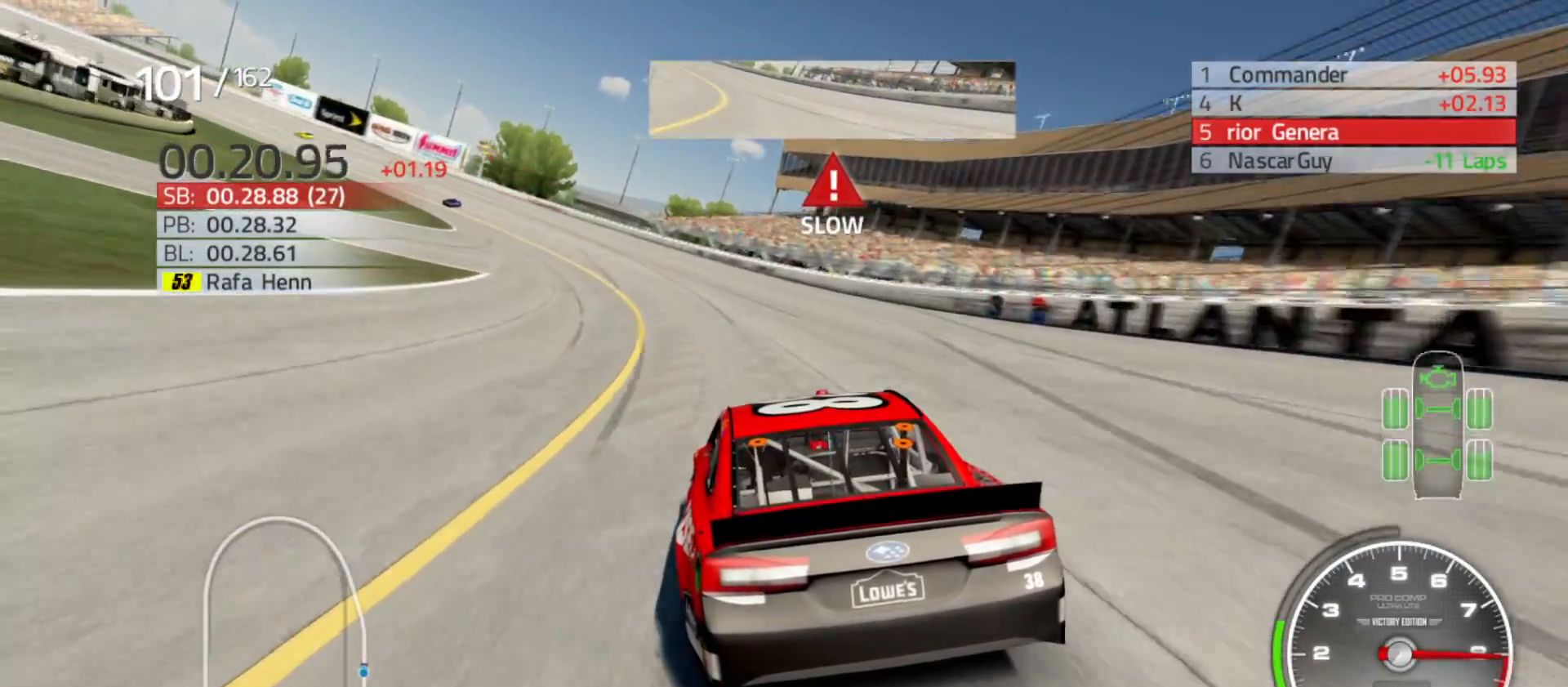
{"buttons": ["R2"], "left_stick": "left", "right_stick": "center", "events": []}
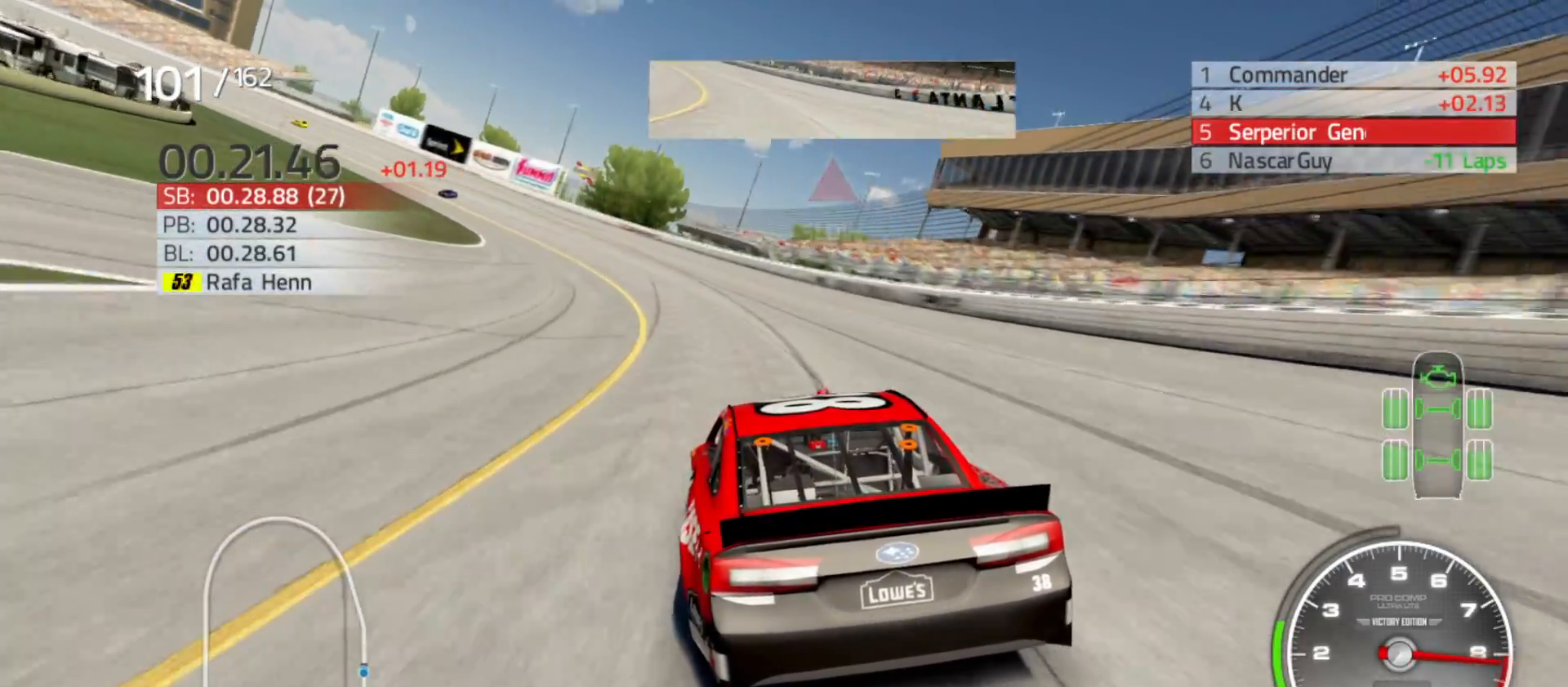
{"buttons": ["R2"], "left_stick": "left", "right_stick": "center", "events": []}
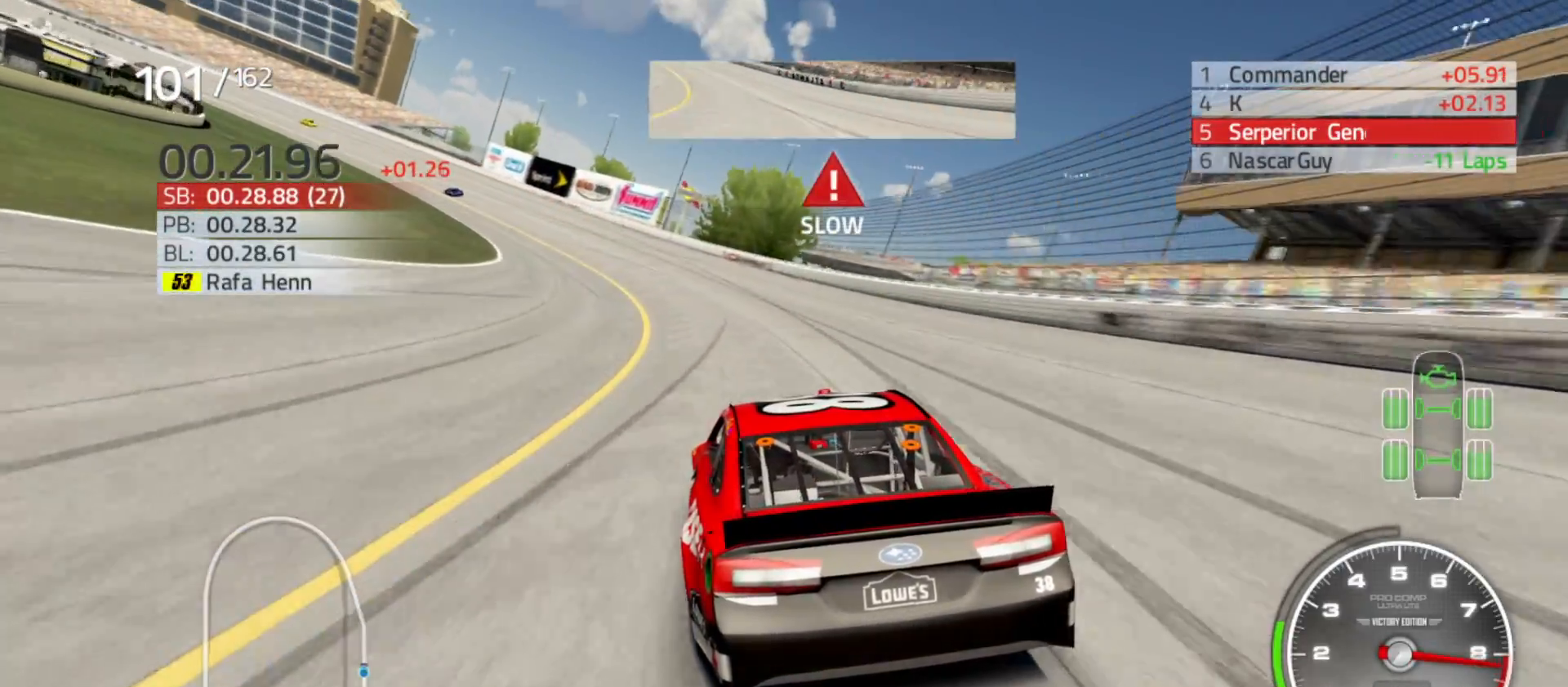
{"buttons": ["R2"], "left_stick": "left", "right_stick": "center", "events": []}
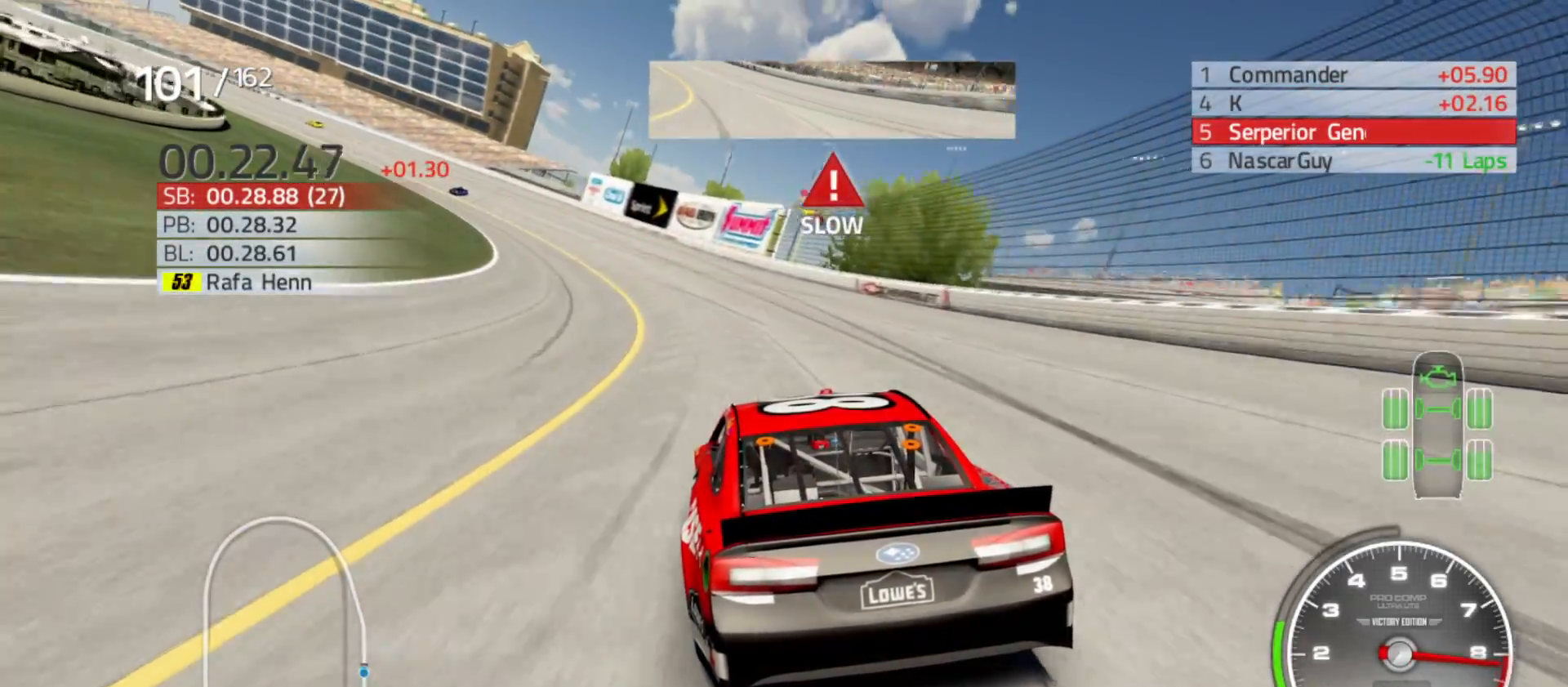
{"buttons": ["R2"], "left_stick": "left", "right_stick": "center", "events": []}
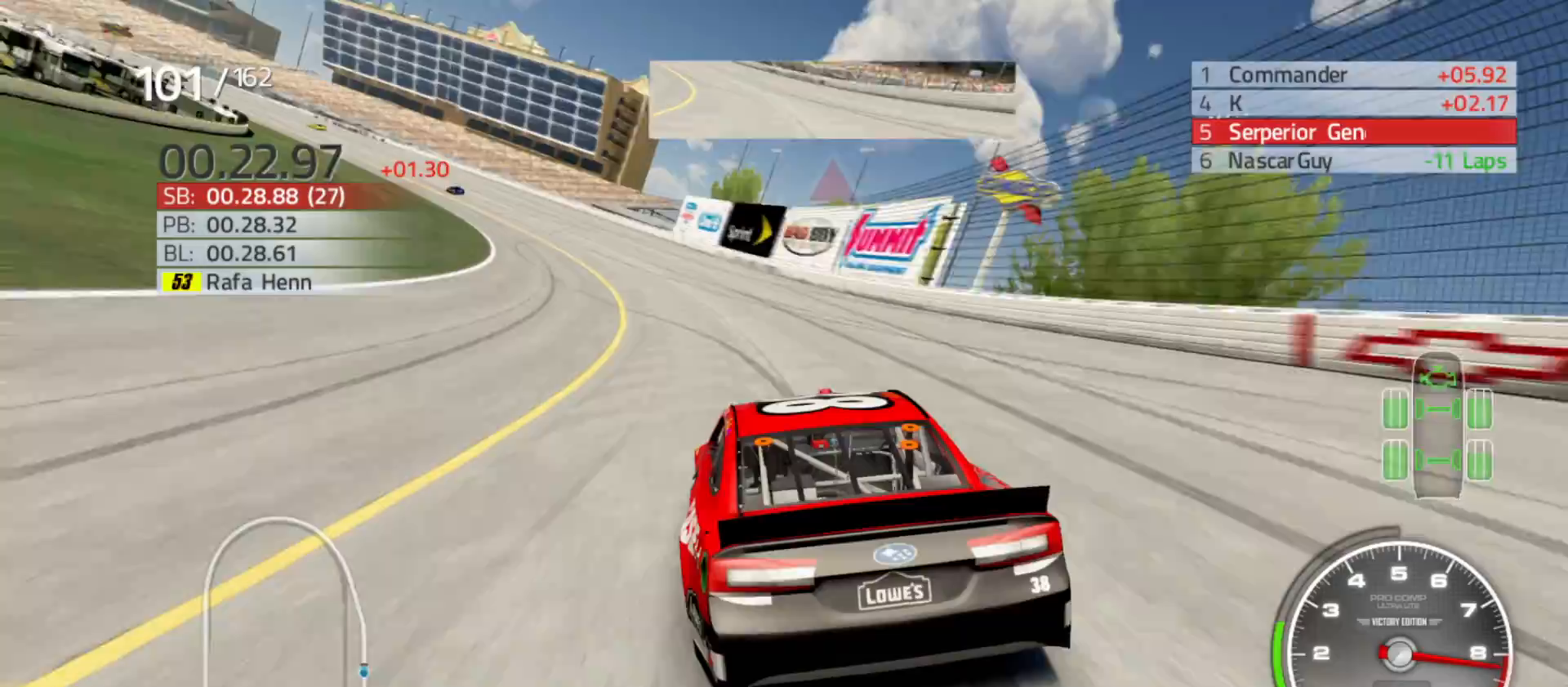
{"buttons": ["R2"], "left_stick": "left", "right_stick": "center", "events": []}
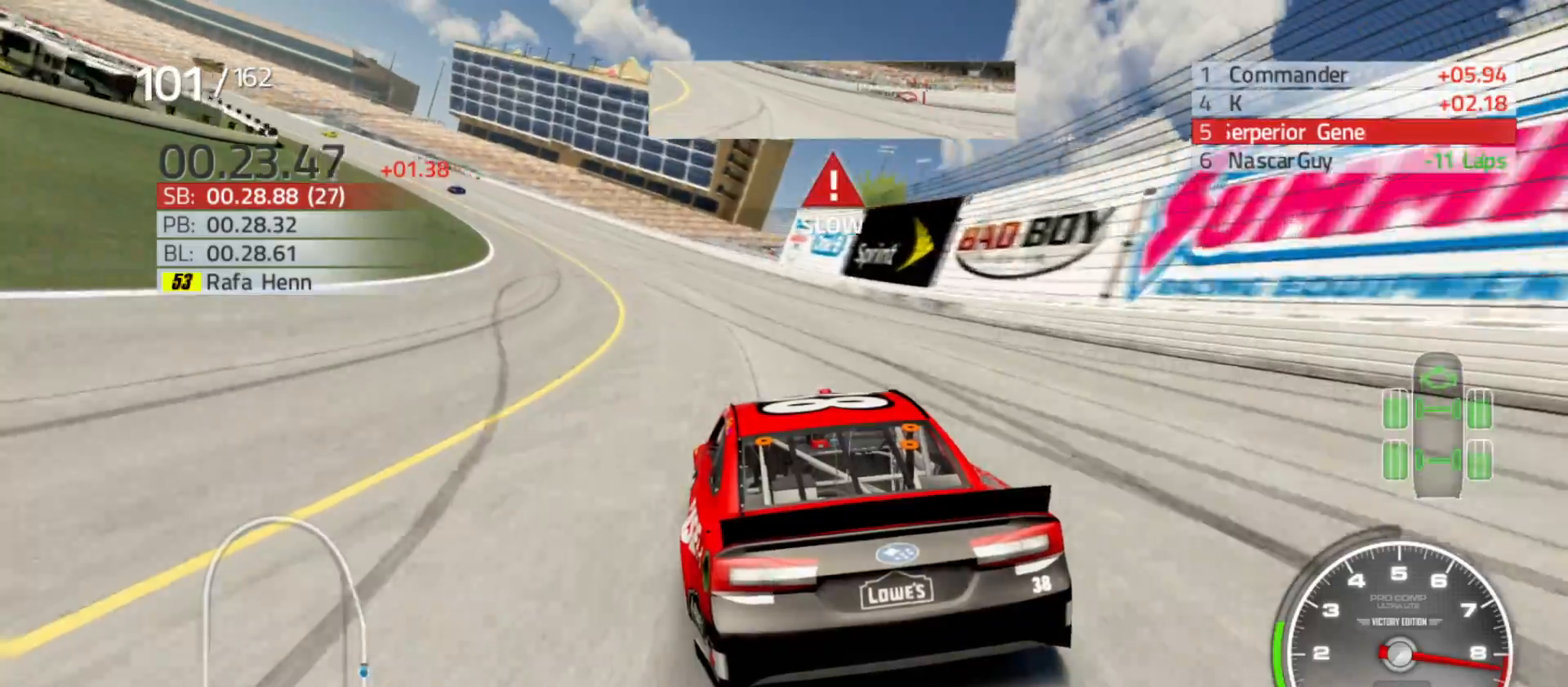
{"buttons": ["R2"], "left_stick": "left", "right_stick": "center", "events": []}
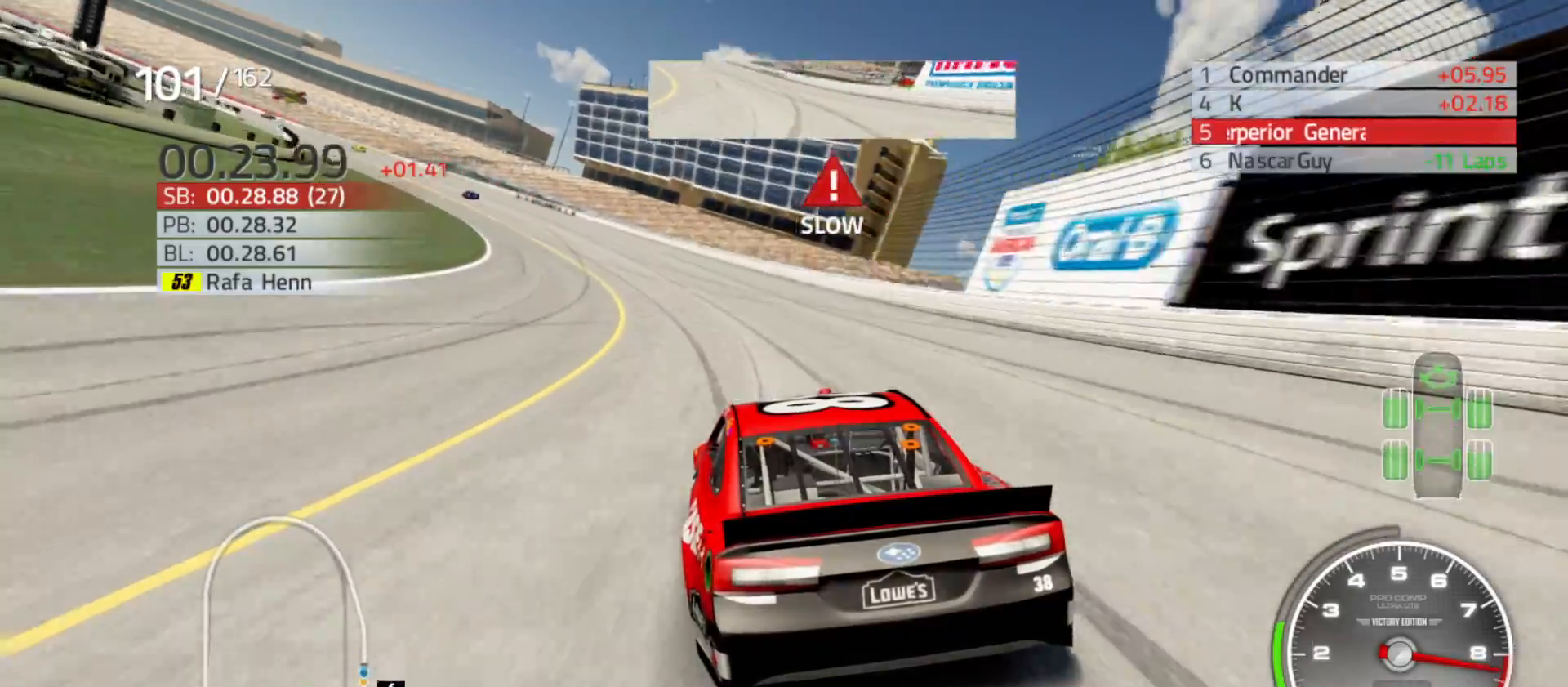
{"buttons": ["R2"], "left_stick": "left", "right_stick": "center", "events": []}
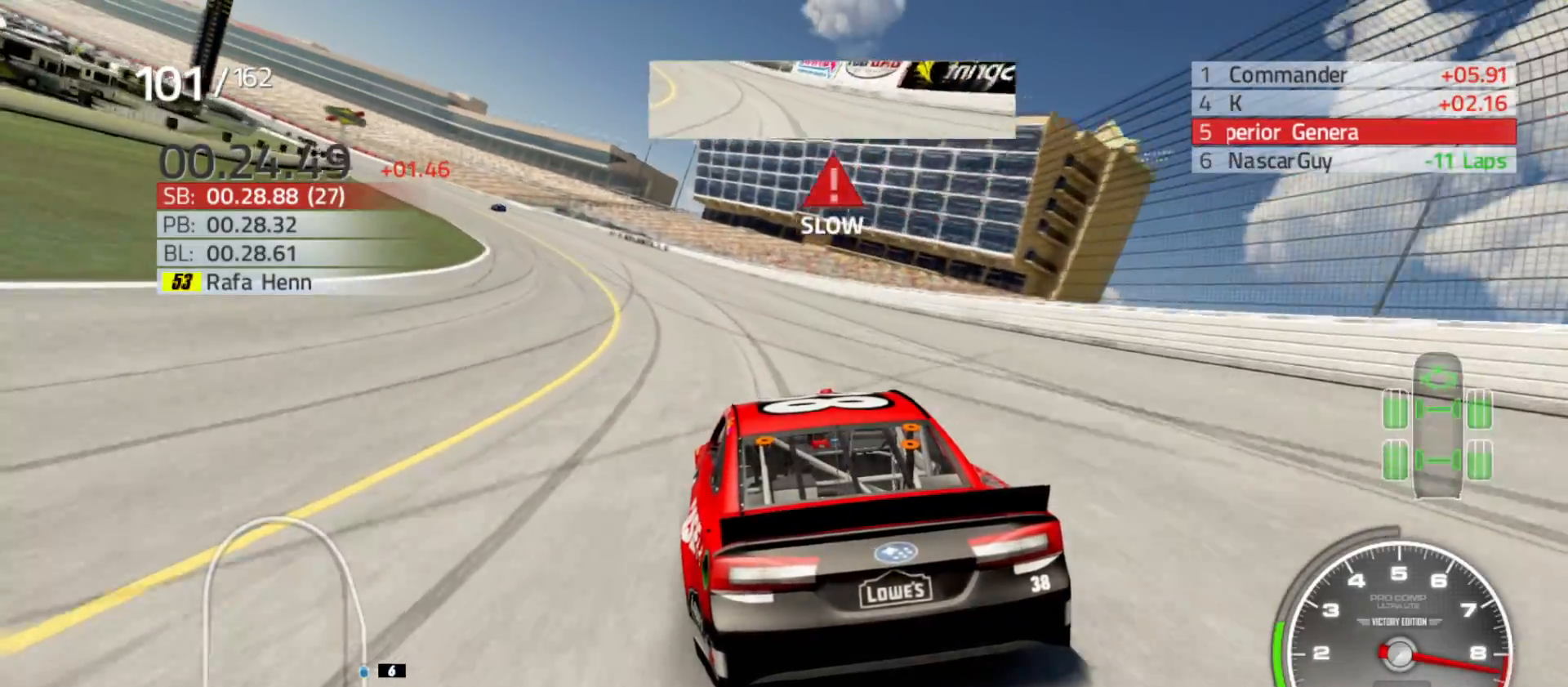
{"buttons": ["R2"], "left_stick": "left", "right_stick": "center", "events": []}
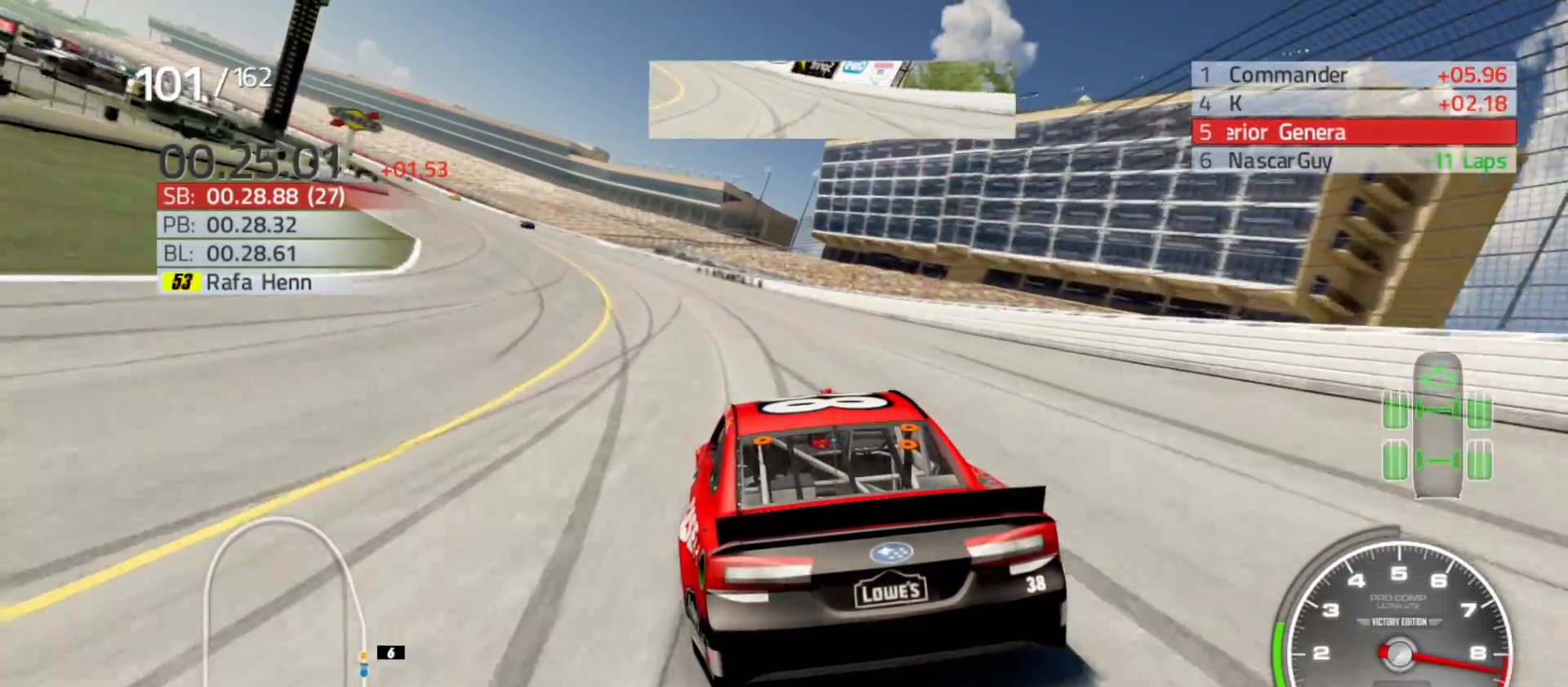
{"buttons": ["R2"], "left_stick": "left", "right_stick": "center", "events": []}
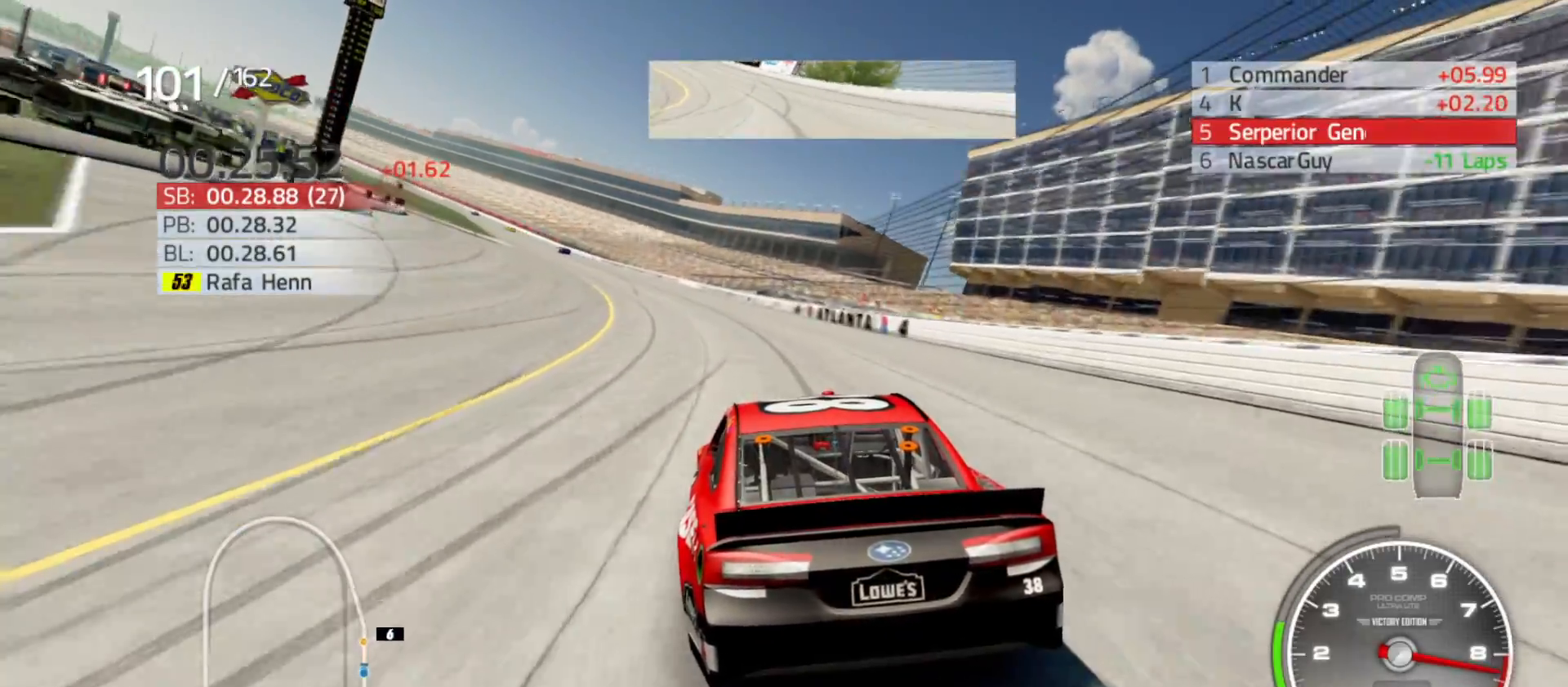
{"buttons": ["R2"], "left_stick": "left", "right_stick": "center", "events": []}
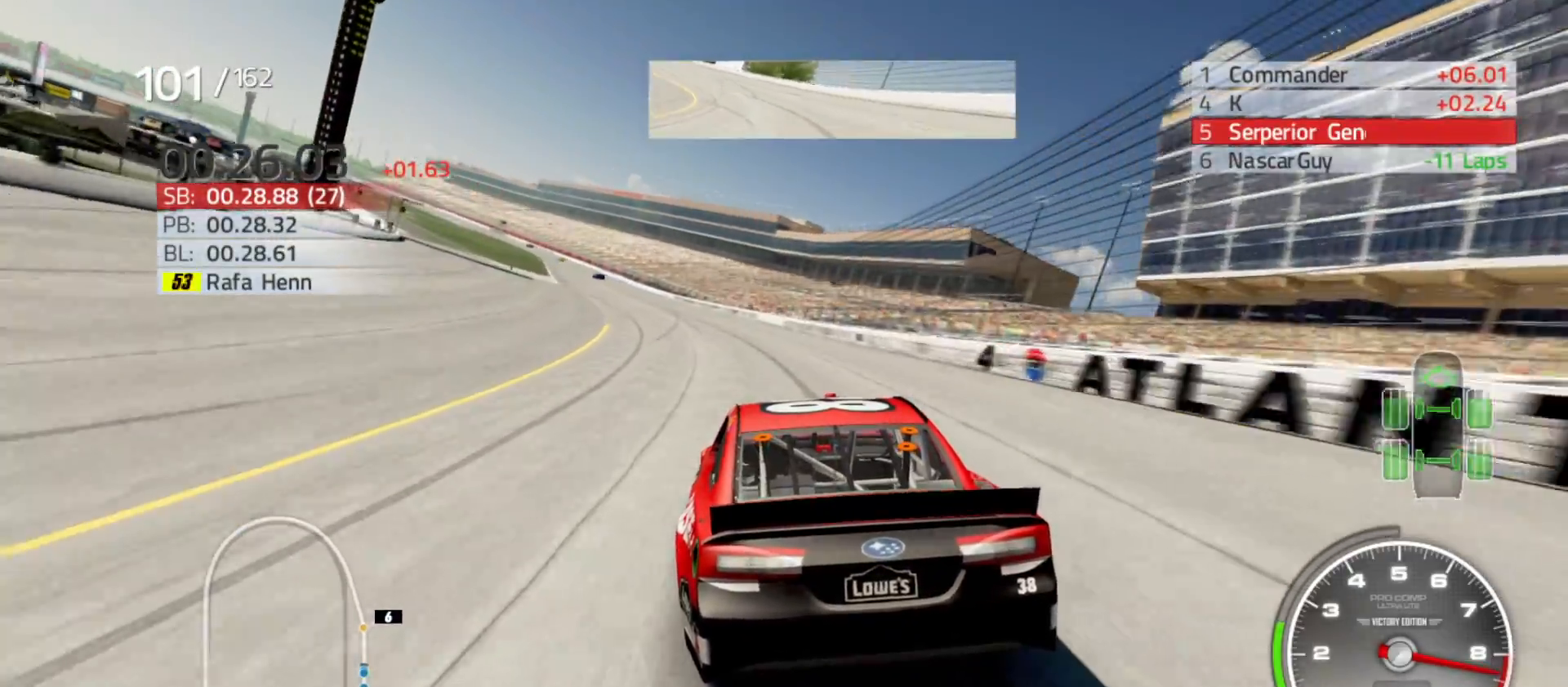
{"buttons": ["R2"], "left_stick": "left", "right_stick": "center", "events": []}
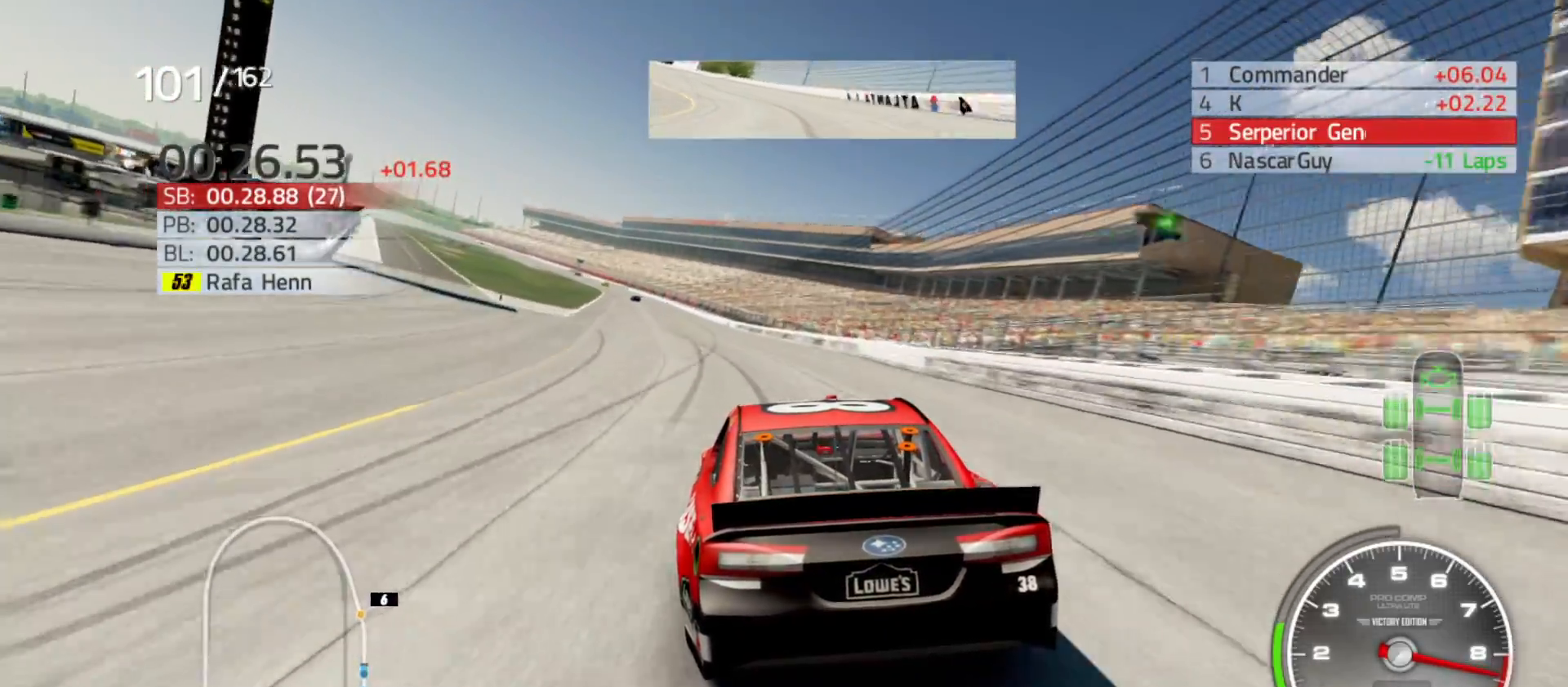
{"buttons": ["R2"], "left_stick": "left", "right_stick": "center", "events": []}
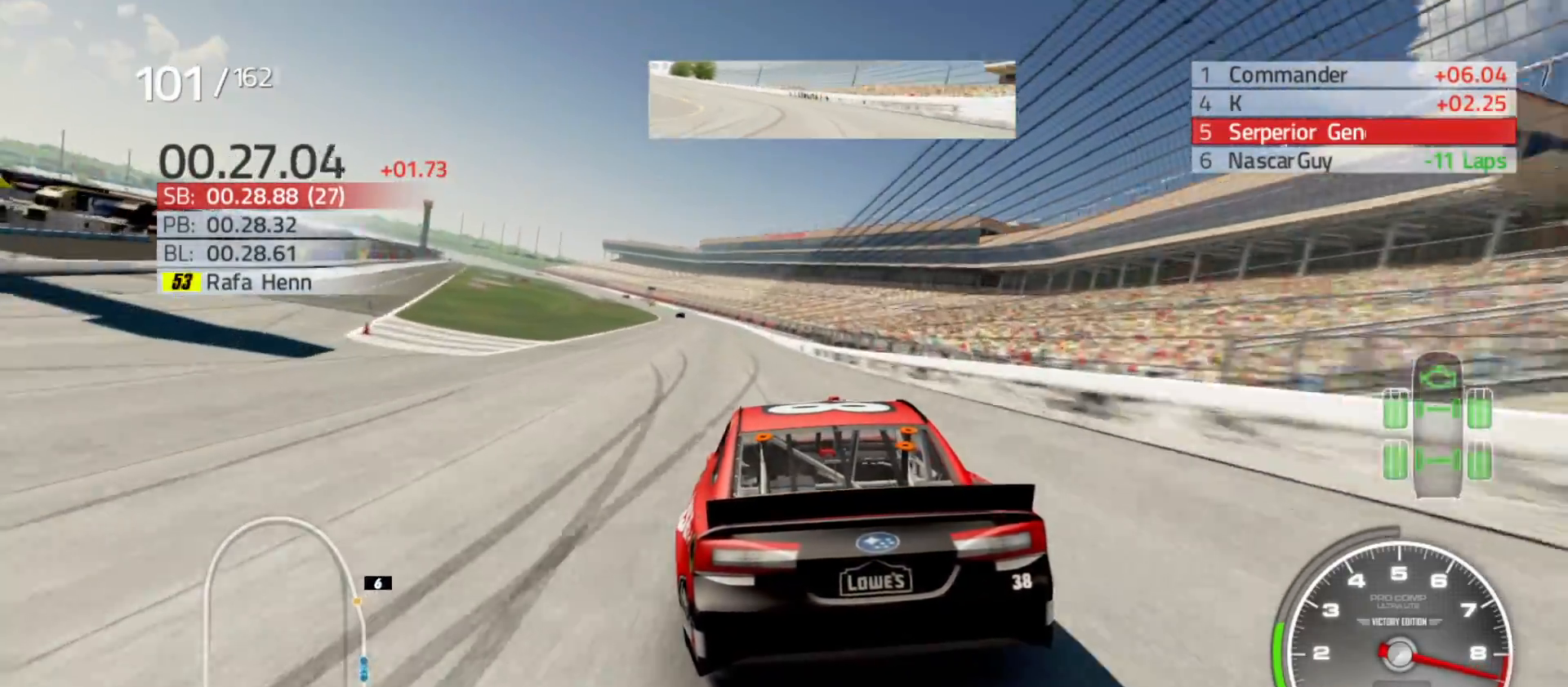
{"buttons": ["R2"], "left_stick": "center", "right_stick": "center", "events": [[200, "left_stick", "center"], [283, "left_stick", "left"], [483, "left_stick", "center"]]}
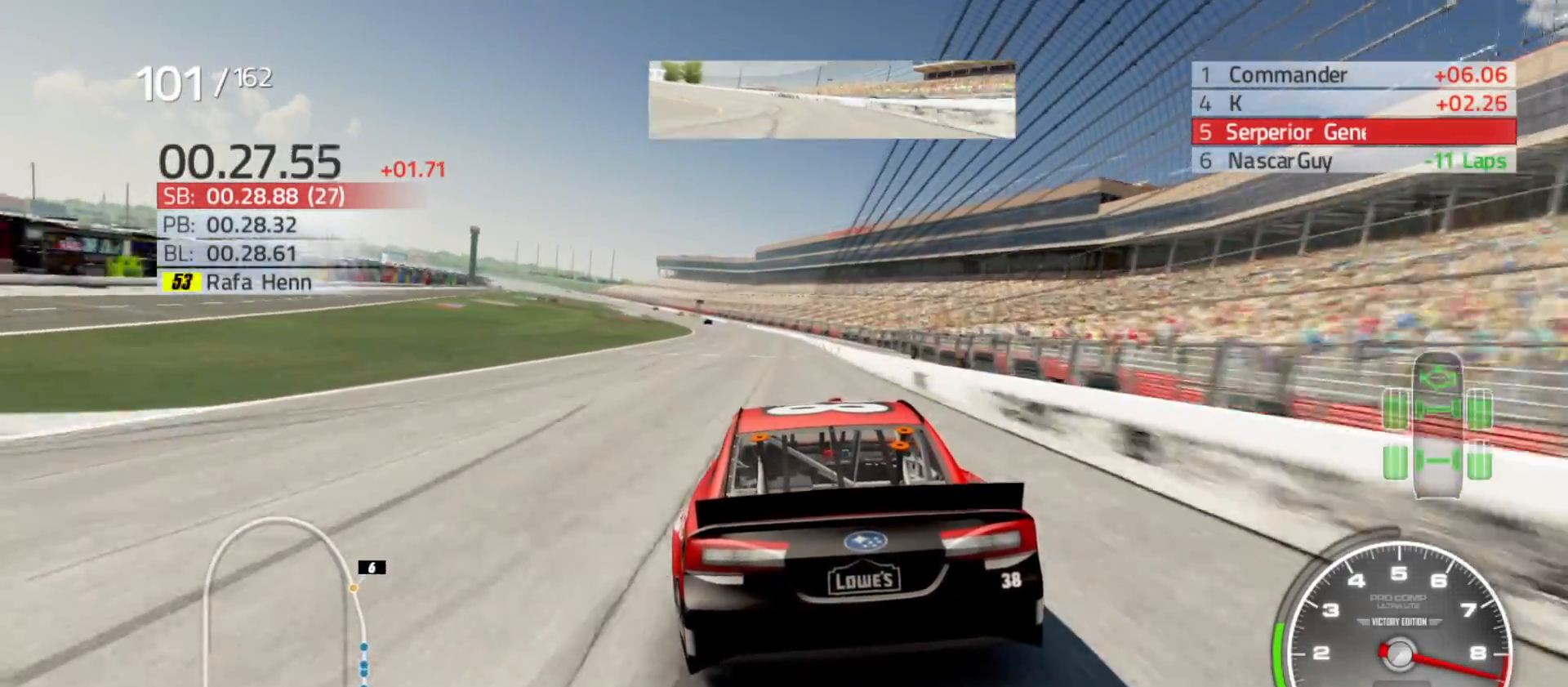
{"buttons": ["R2"], "left_stick": "left", "right_stick": "center", "events": [[83, "left_stick", "left"], [300, "left_stick", "center"], [417, "left_stick", "left"]]}
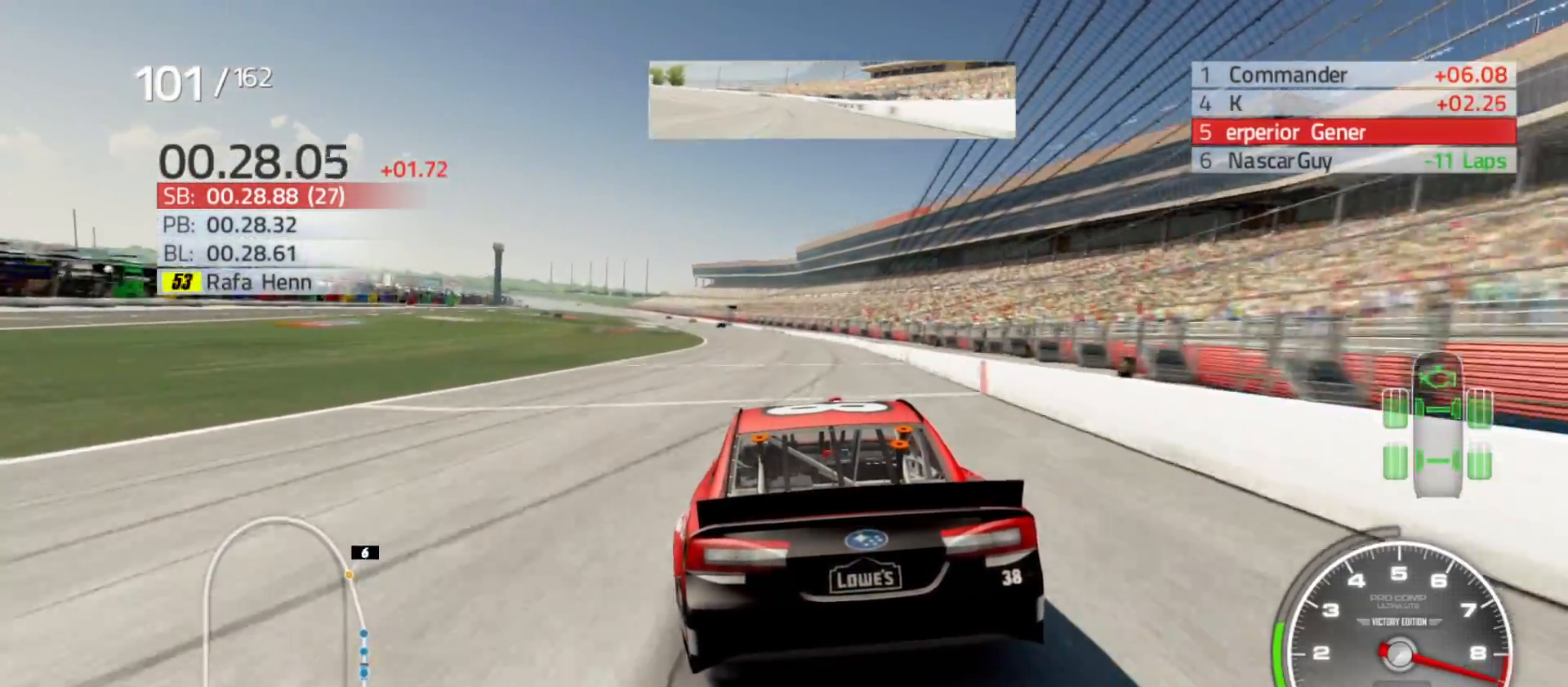
{"buttons": ["R2"], "left_stick": "left", "right_stick": "center", "events": [[117, "left_stick", "center"], [233, "left_stick", "left"]]}
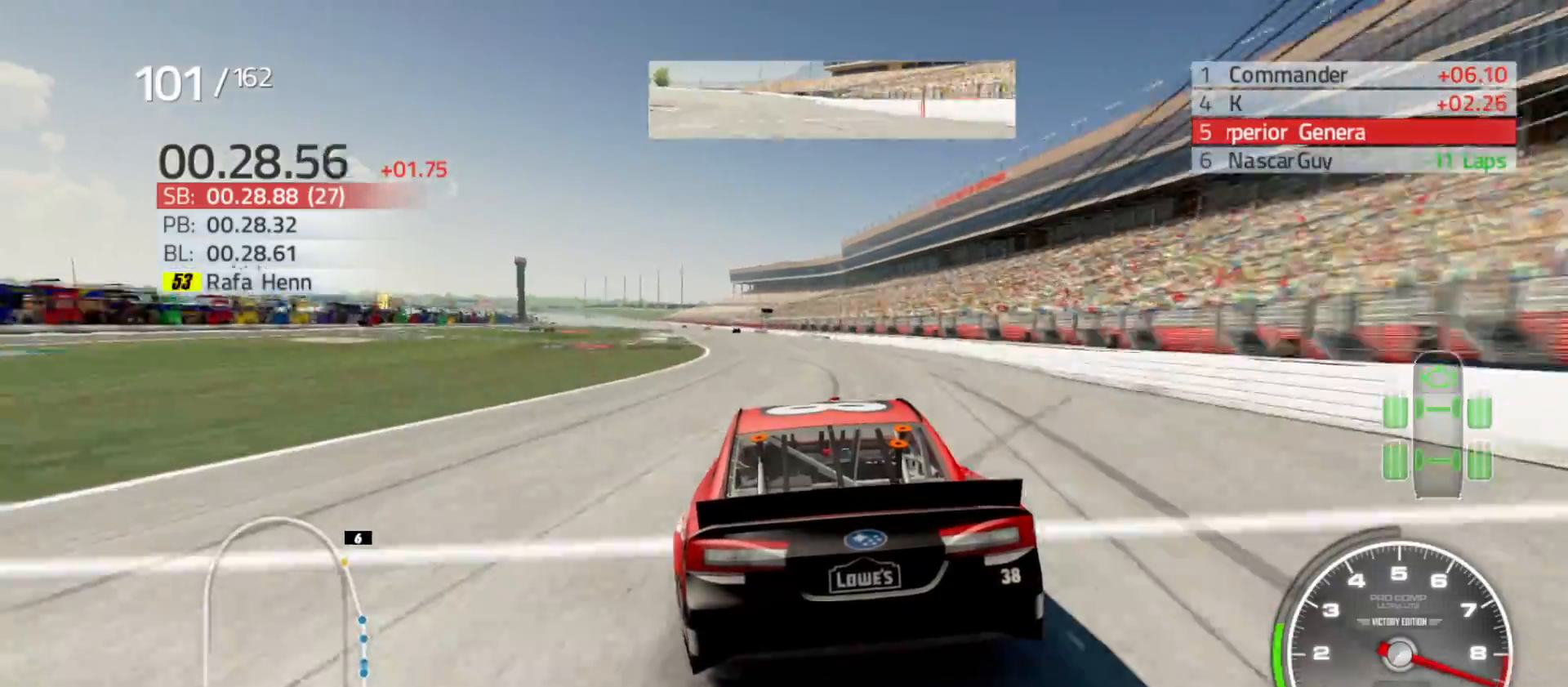
{"buttons": ["R2"], "left_stick": "left", "right_stick": "center", "events": [[33, "left_stick", "center"], [117, "left_stick", "left"], [283, "left_stick", "center"], [467, "left_stick", "left"]]}
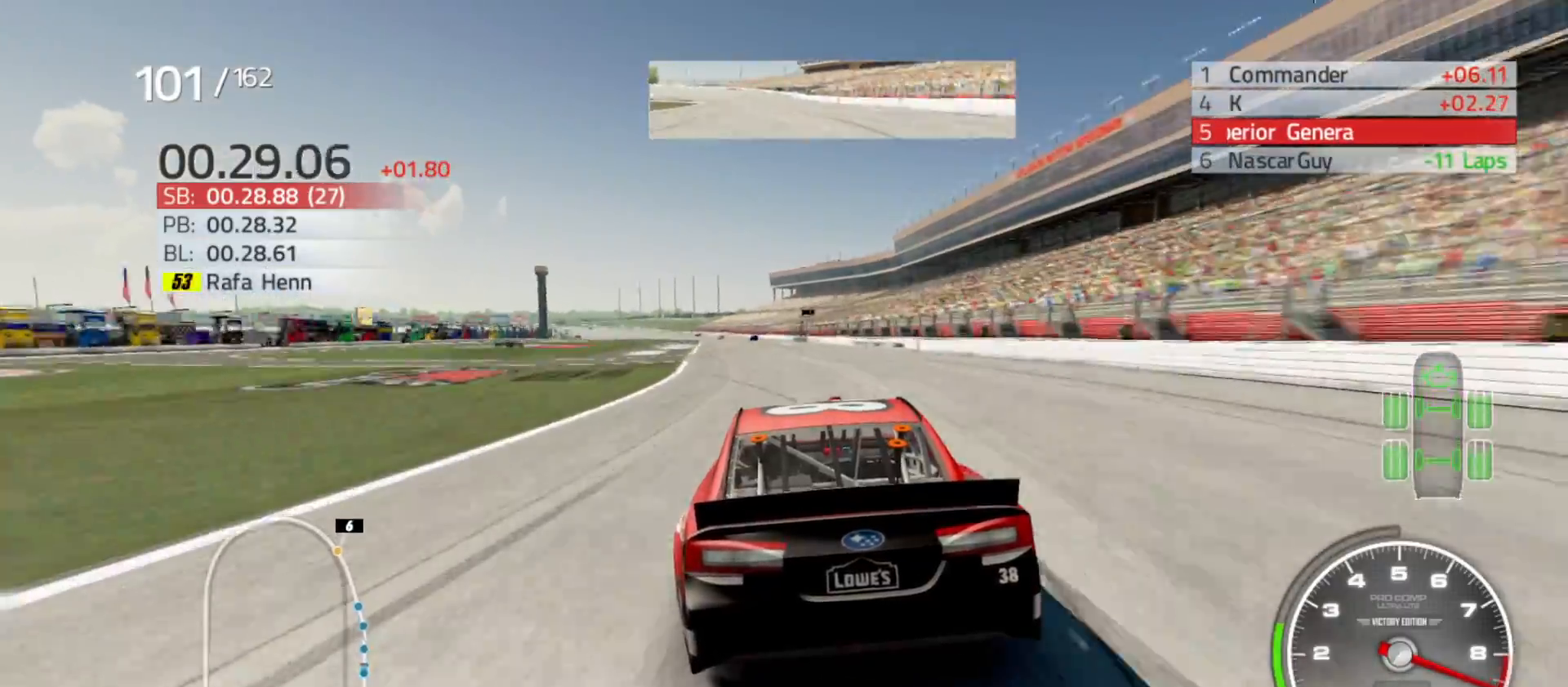
{"buttons": ["R2"], "left_stick": "left", "right_stick": "center", "events": [[217, "left_stick", "center"], [333, "left_stick", "left"]]}
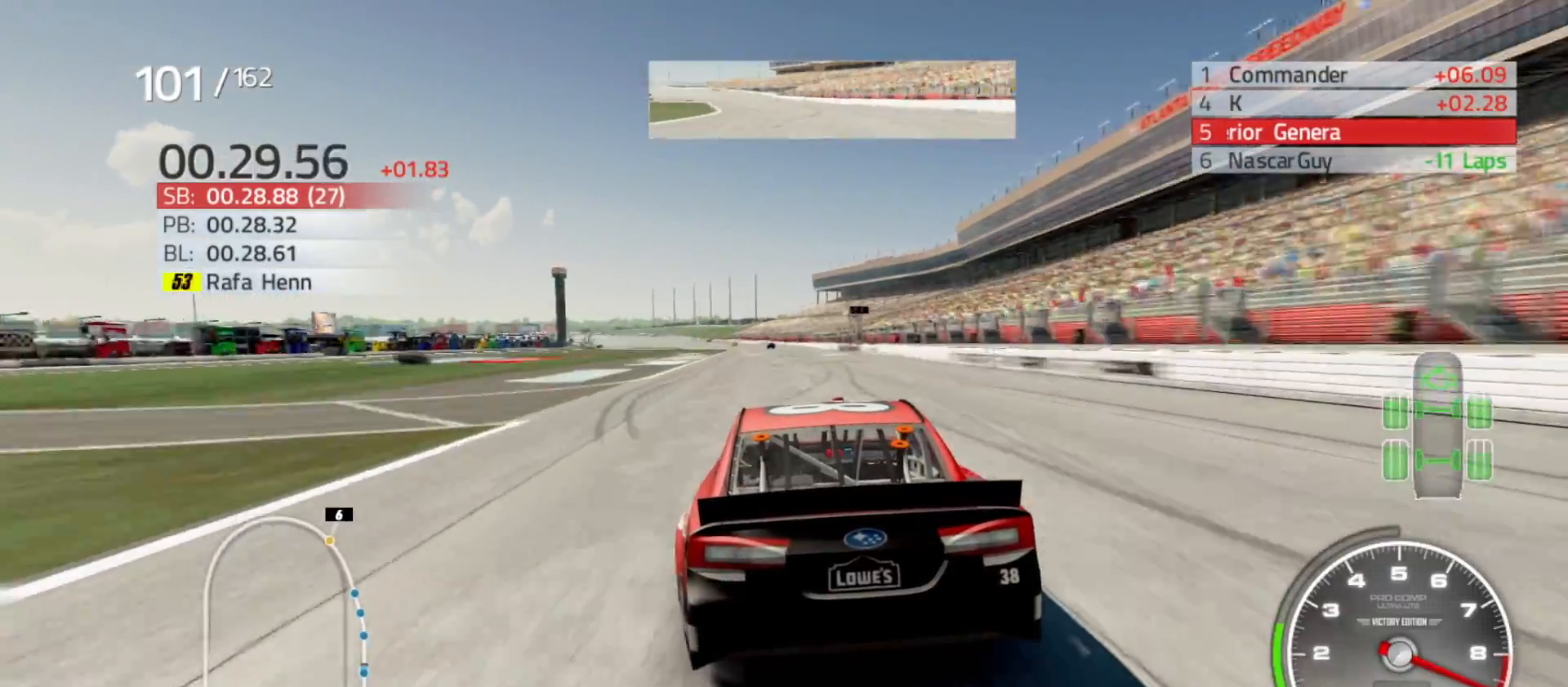
{"buttons": ["R2"], "left_stick": "center", "right_stick": "center", "events": [[33, "left_stick", "center"]]}
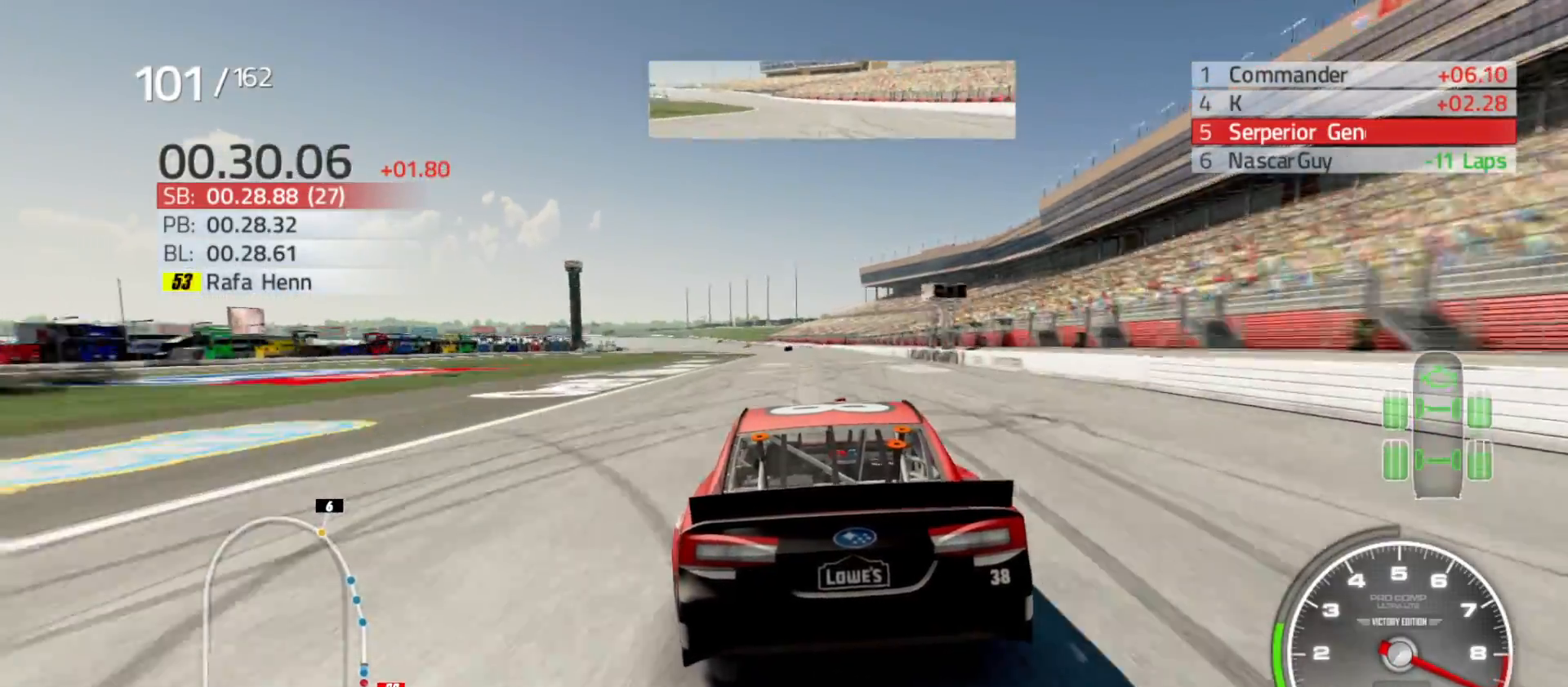
{"buttons": ["R2"], "left_stick": "center", "right_stick": "center", "events": []}
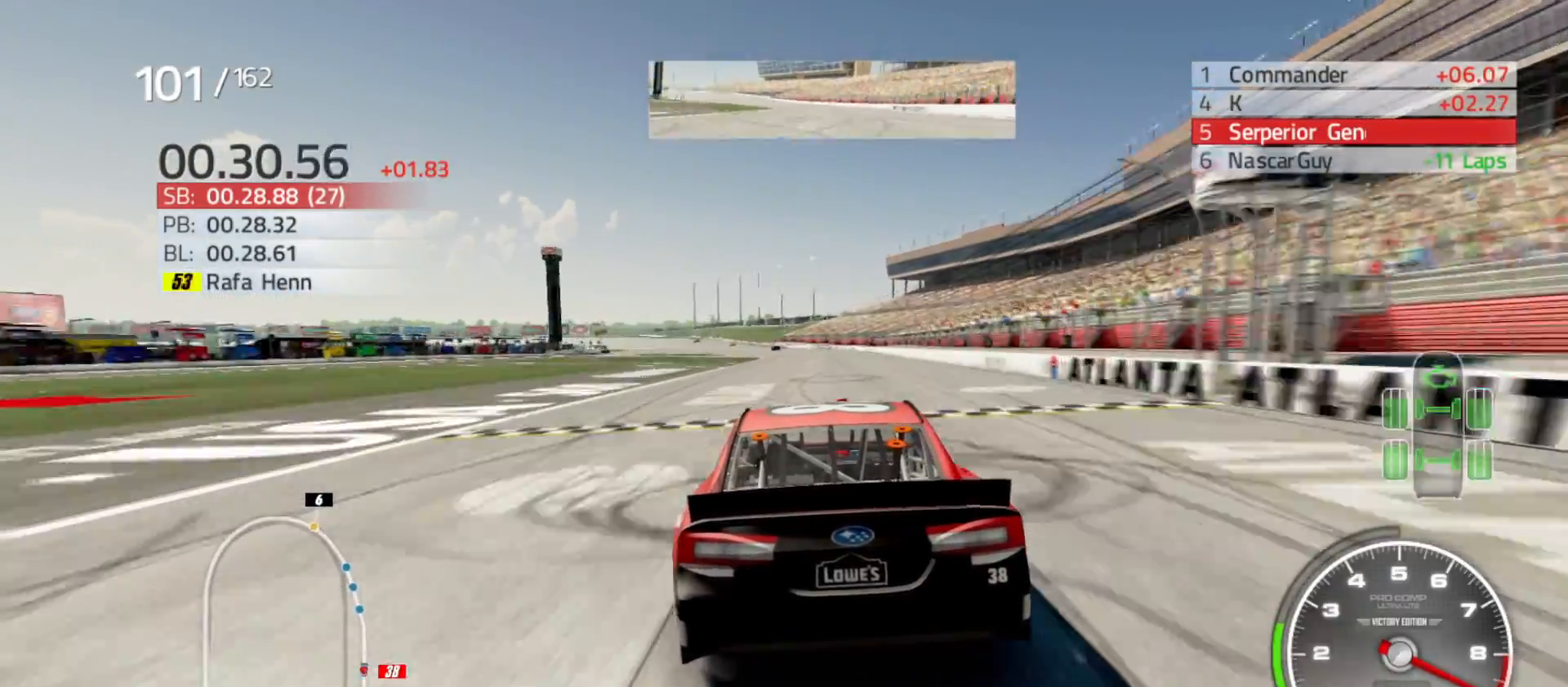
{"buttons": ["R2"], "left_stick": "center", "right_stick": "center", "events": [[167, "left_stick", "left"], [367, "left_stick", "center"]]}
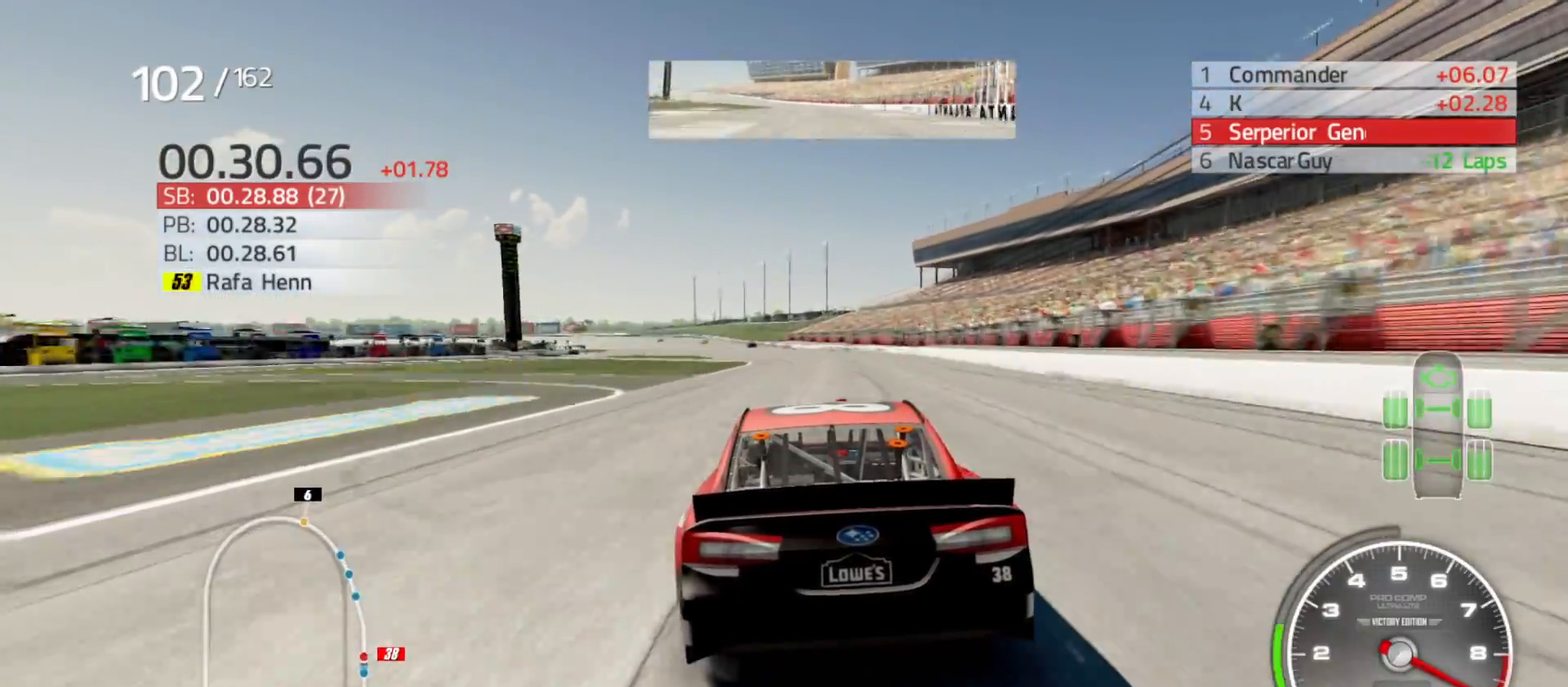
{"buttons": ["R2"], "left_stick": "left", "right_stick": "center", "events": [[33, "left_stick", "left"], [250, "left_stick", "center"], [467, "left_stick", "left"]]}
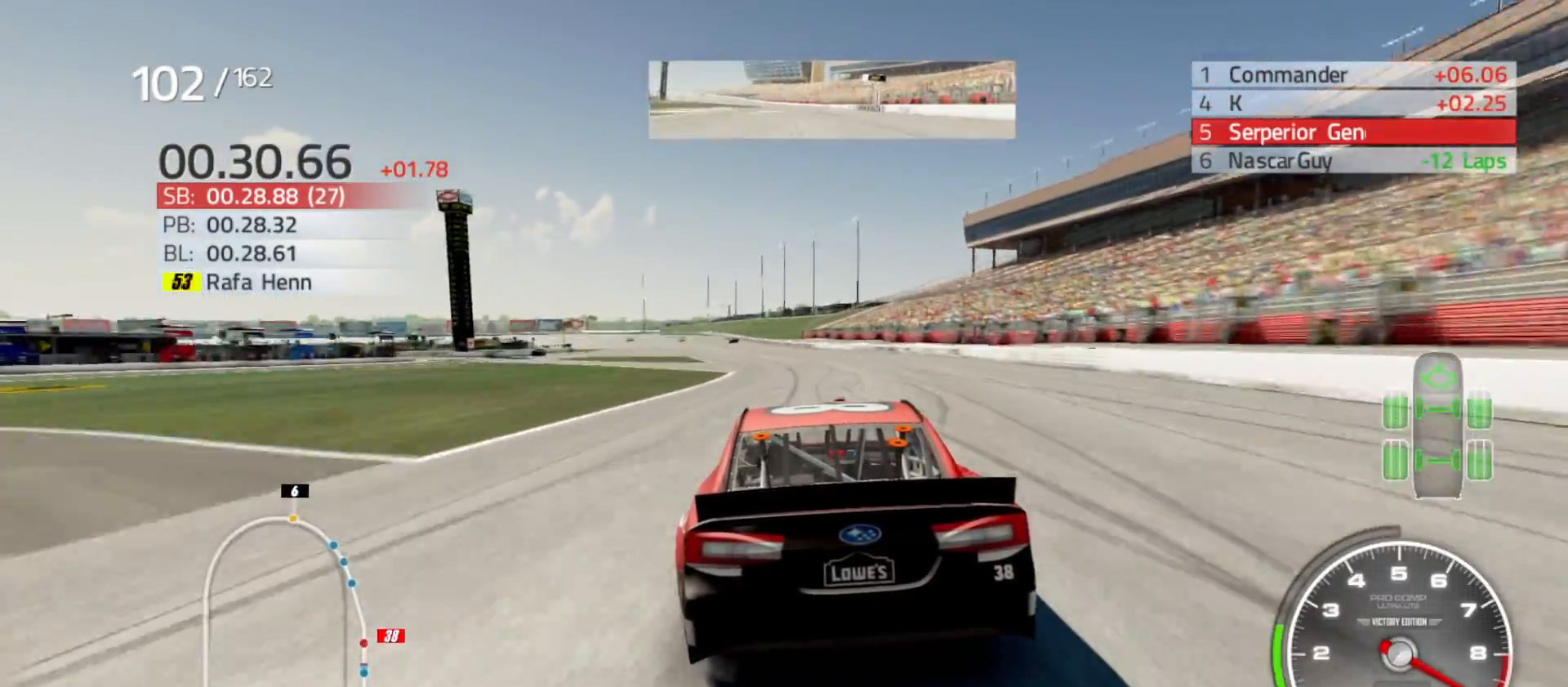
{"buttons": ["R2"], "left_stick": "center", "right_stick": "center", "events": [[167, "left_stick", "center"], [317, "left_stick", "left"], [483, "left_stick", "center"]]}
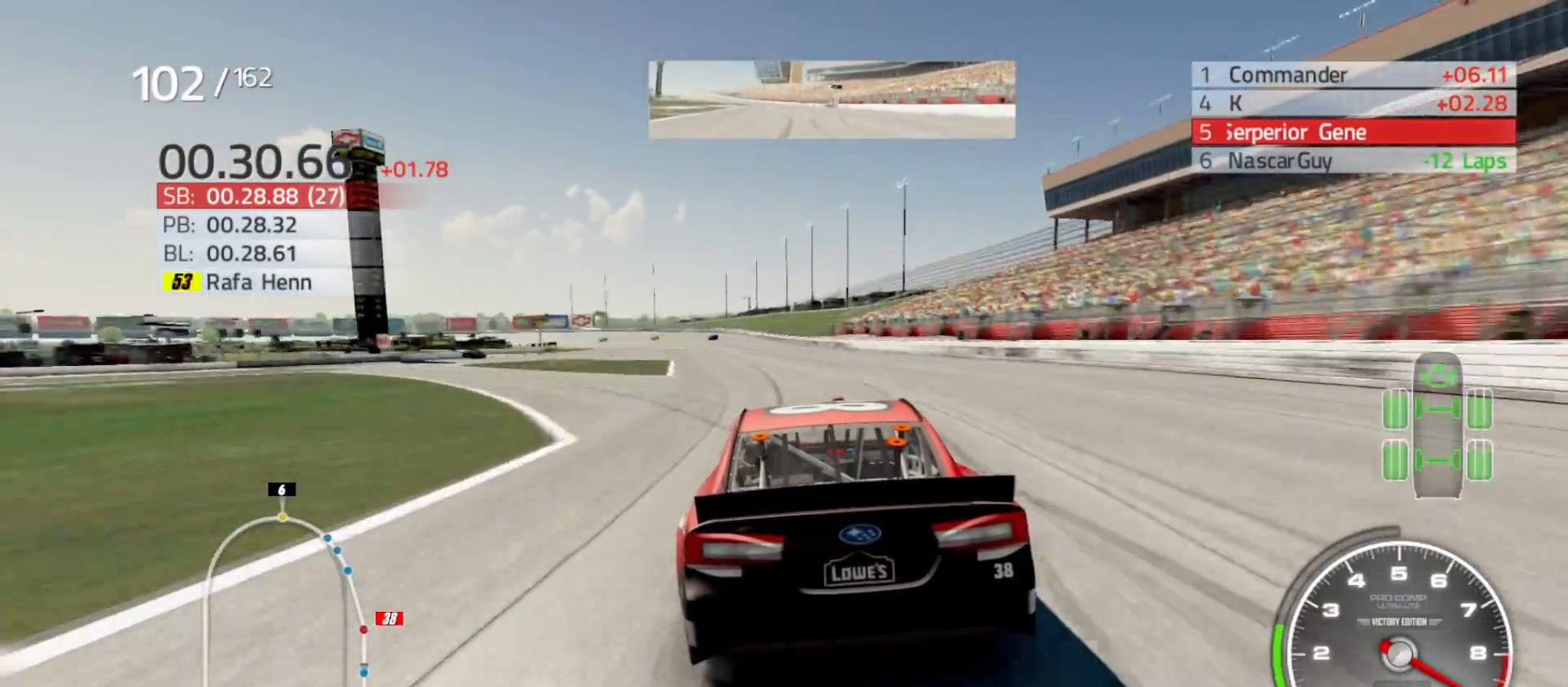
{"buttons": ["R2"], "left_stick": "left", "right_stick": "center", "events": [[183, "left_stick", "left"], [367, "left_stick", "center"], [500, "left_stick", "left"]]}
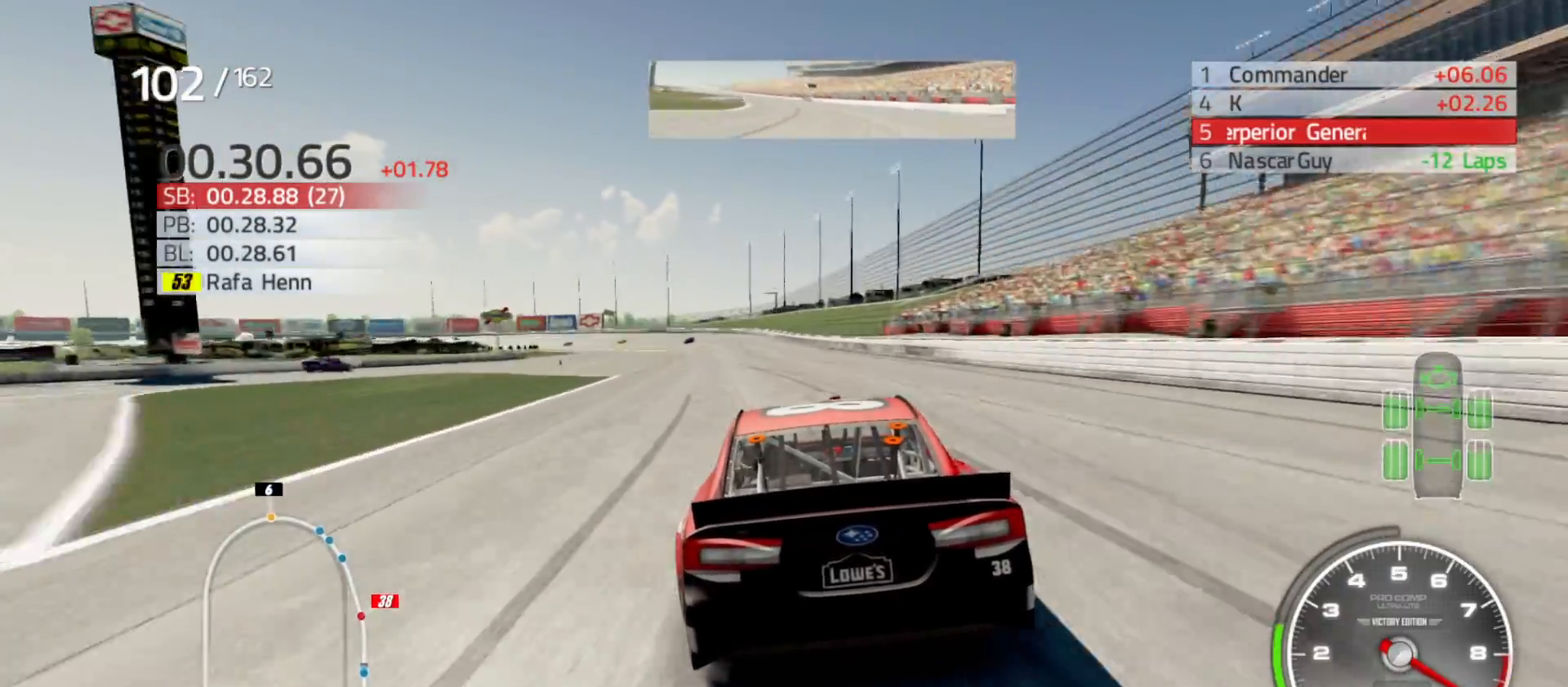
{"buttons": ["R2"], "left_stick": "left", "right_stick": "center", "events": [[217, "left_stick", "center"], [317, "left_stick", "left"]]}
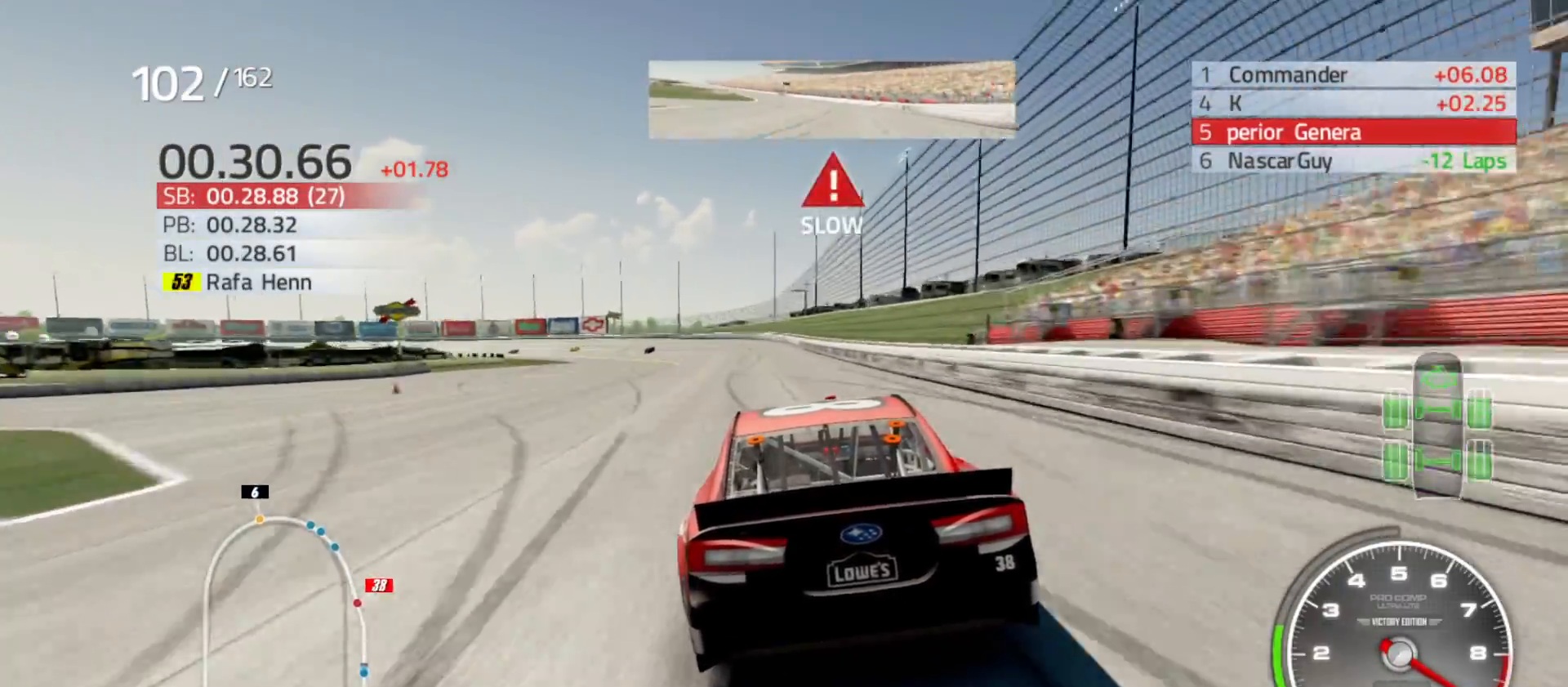
{"buttons": ["R2"], "left_stick": "left", "right_stick": "center", "events": [[33, "left_stick", "center"], [167, "left_stick", "left"]]}
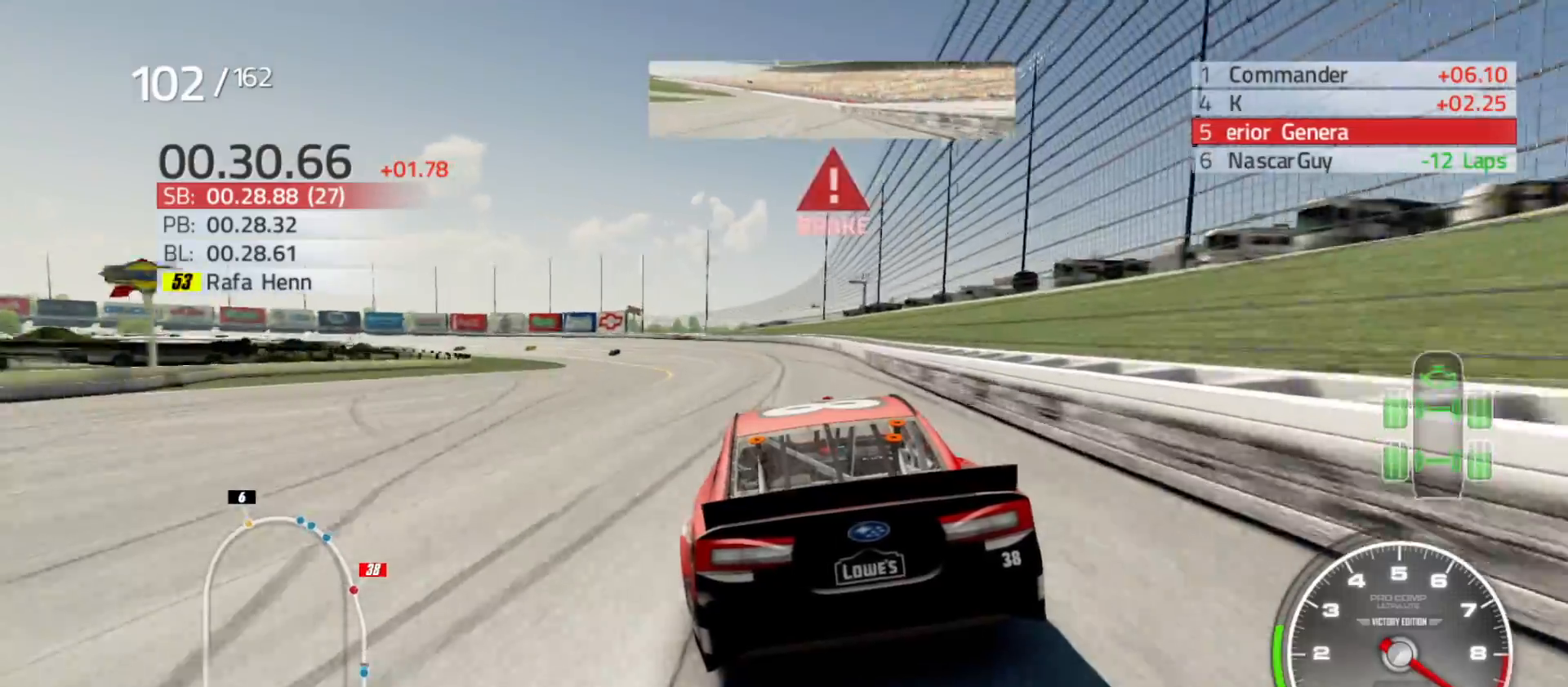
{"buttons": ["A"], "left_stick": "left", "right_stick": "center", "events": [[50, "A", "down"], [83, "R2", "up"]]}
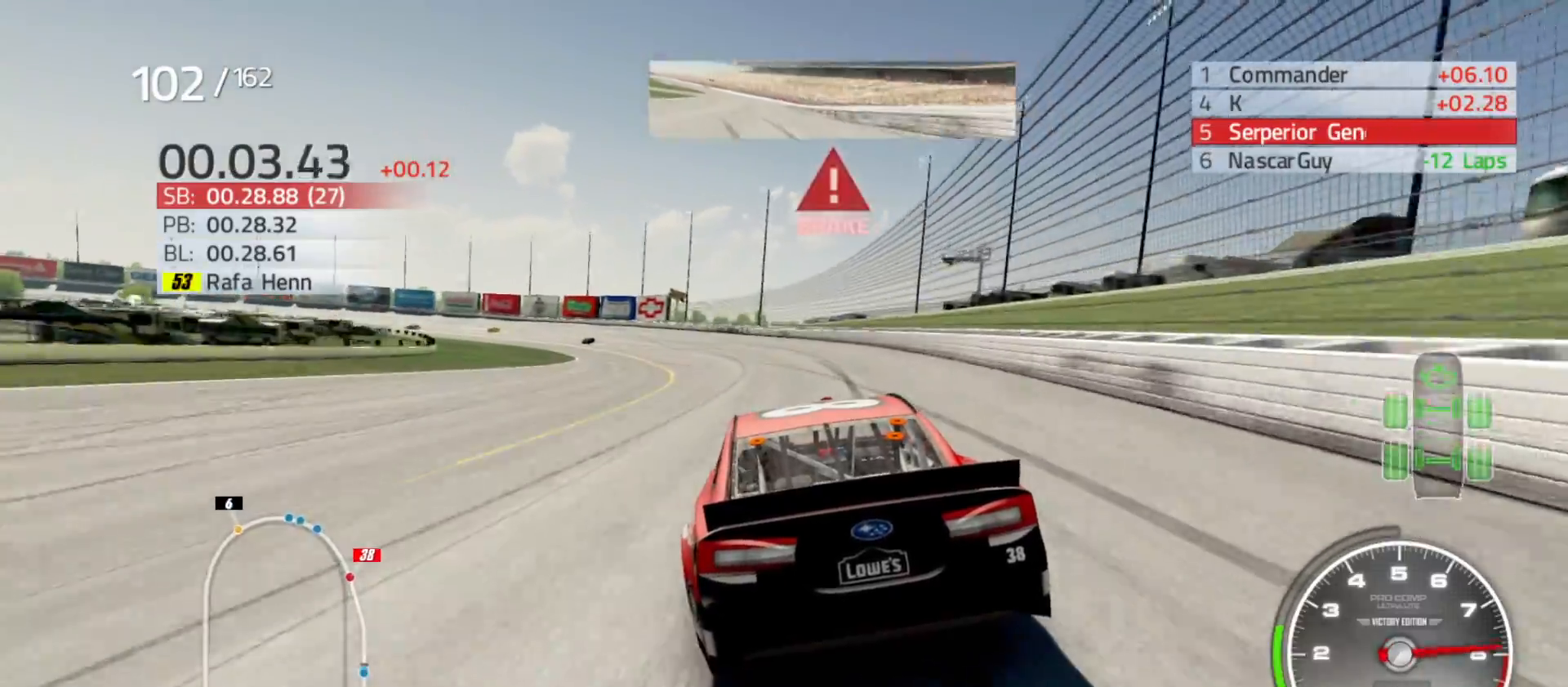
{"buttons": ["A"], "left_stick": "left", "right_stick": "center", "events": []}
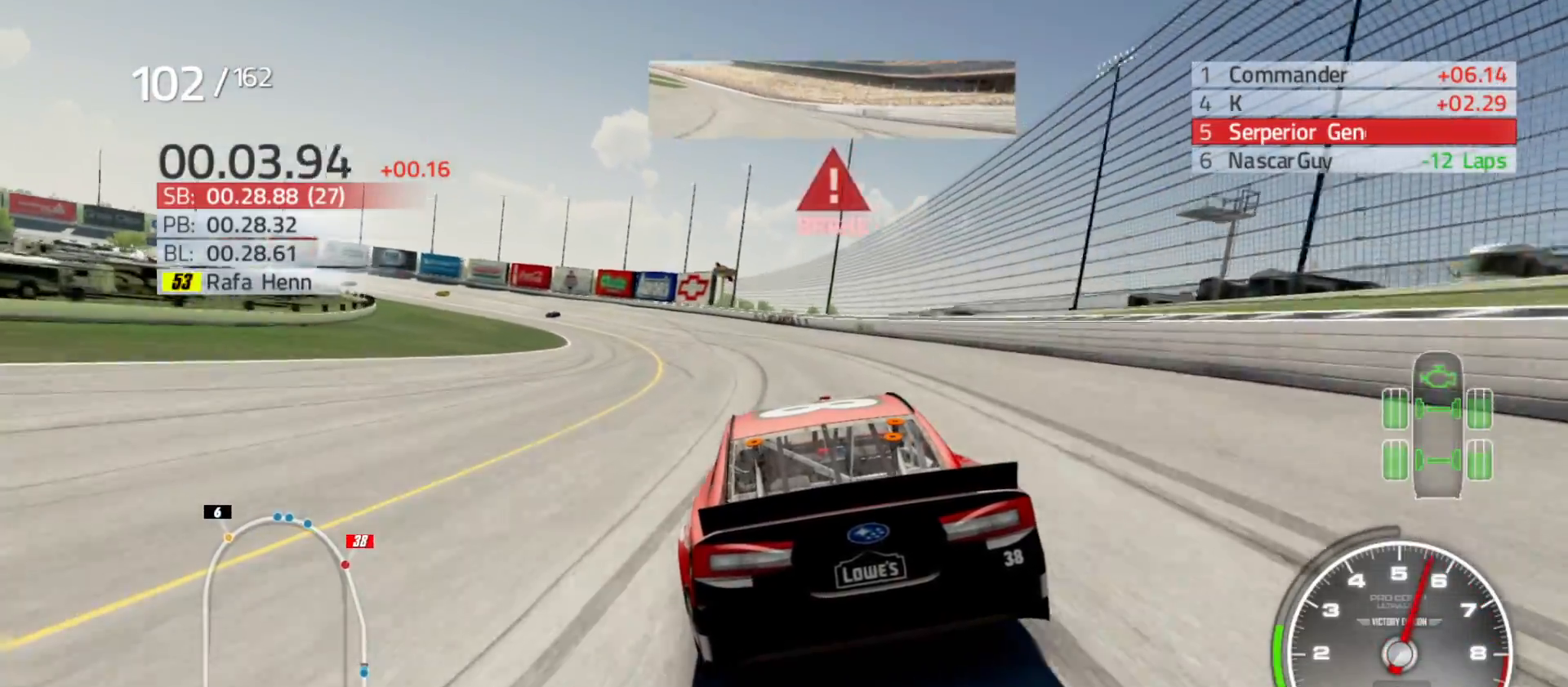
{"buttons": ["A"], "left_stick": "left", "right_stick": "center", "events": []}